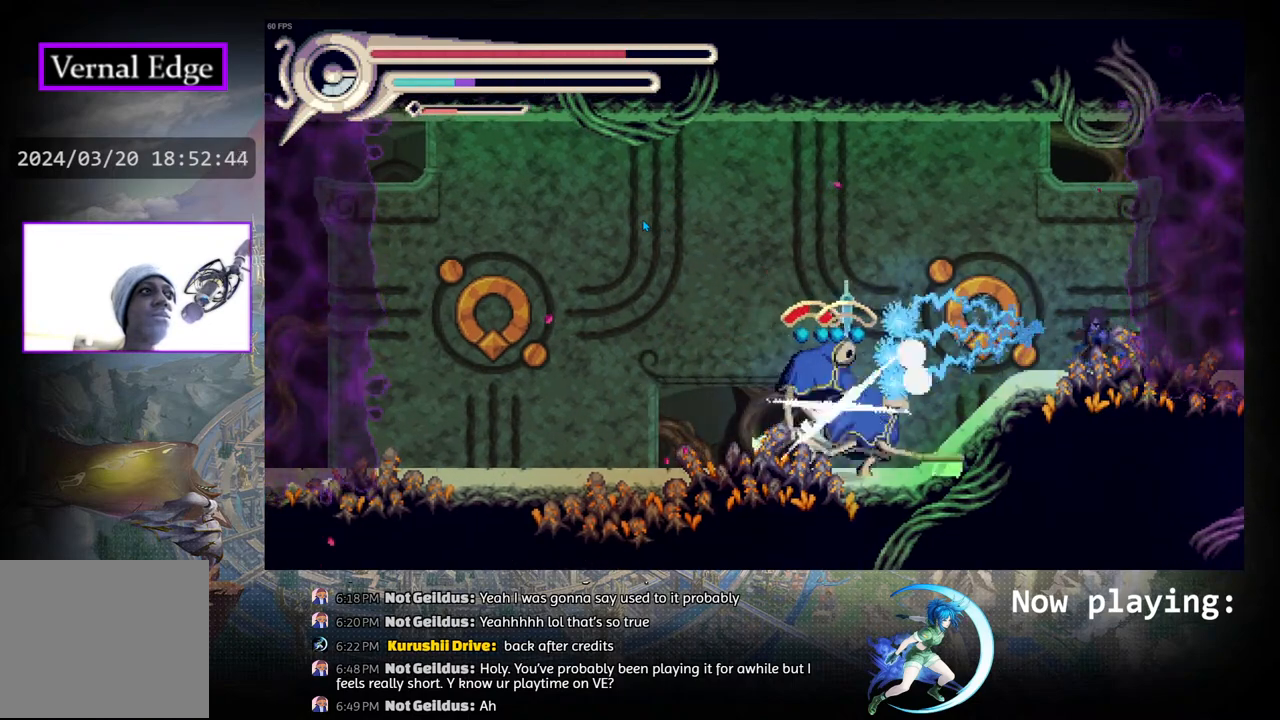
Gameplay with a controller (PlayStation layout); each line is a JSON object with the inputs held at the frame after it. "events" lists button and stick changes between this image and that frame as [ms after this image, input, new state], when the widget could be followed in between. Not read: L2 R2 TOUCHPAD.
{"buttons": ["CROSS", "DPAD_LEFT"], "left_stick": "center", "right_stick": "center", "events": [[200, "CROSS", "down"]]}
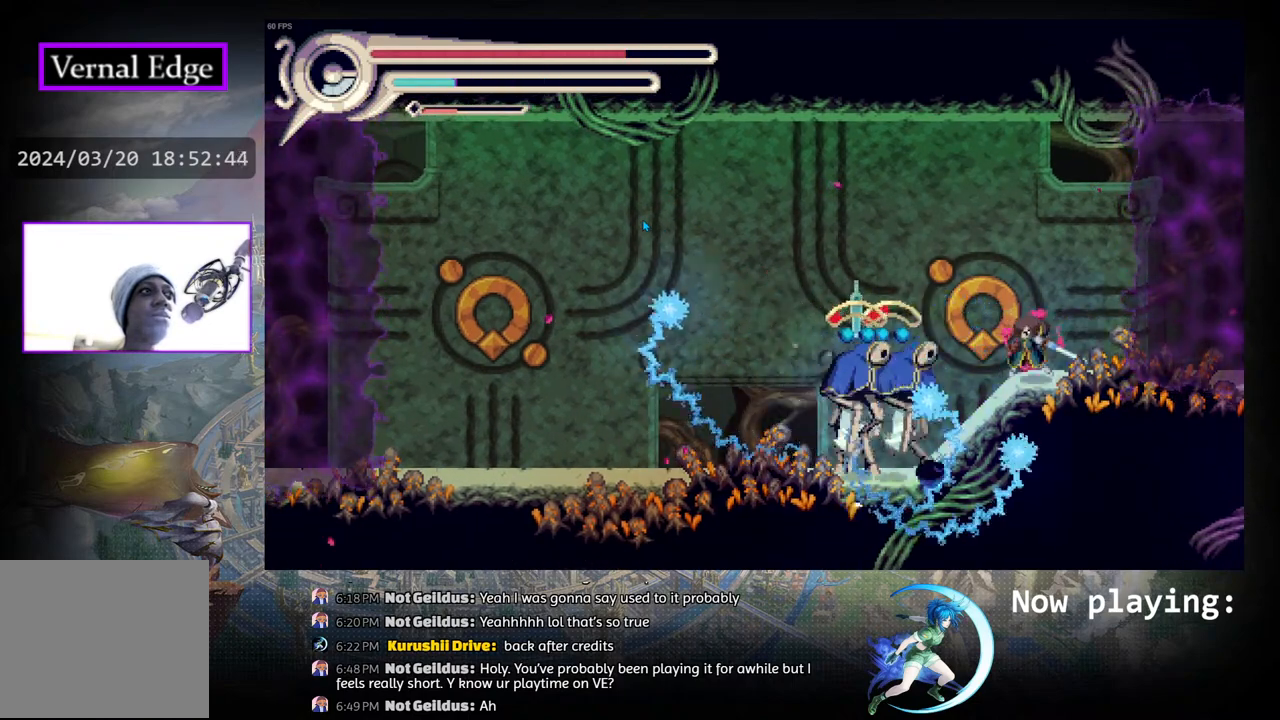
{"buttons": [], "left_stick": "center", "right_stick": "center", "events": [[400, "DPAD_LEFT", "up"], [417, "CROSS", "up"]]}
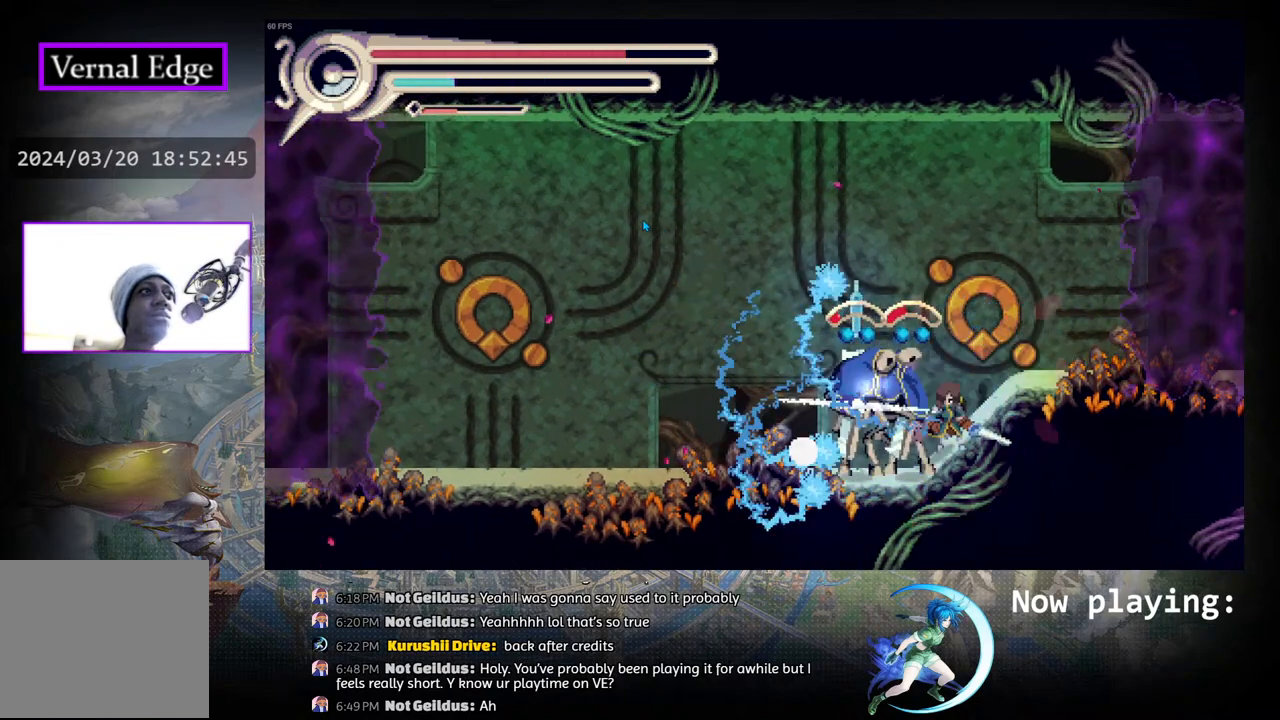
{"buttons": ["DPAD_LEFT"], "left_stick": "center", "right_stick": "center", "events": [[483, "DPAD_LEFT", "down"]]}
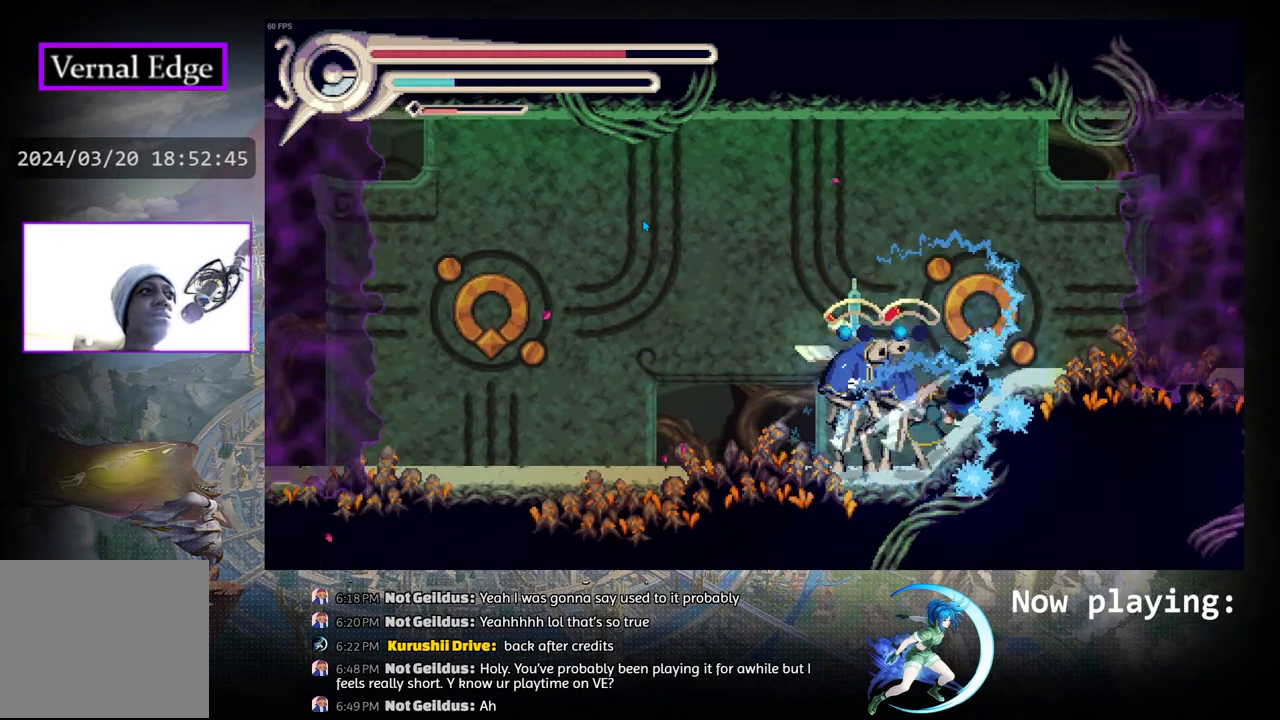
{"buttons": ["DPAD_LEFT"], "left_stick": "center", "right_stick": "center", "events": [[50, "CROSS", "down"], [67, "CROSS", "up"], [133, "CROSS", "down"], [183, "R1", "down"], [300, "CROSS", "up"], [483, "R1", "up"]]}
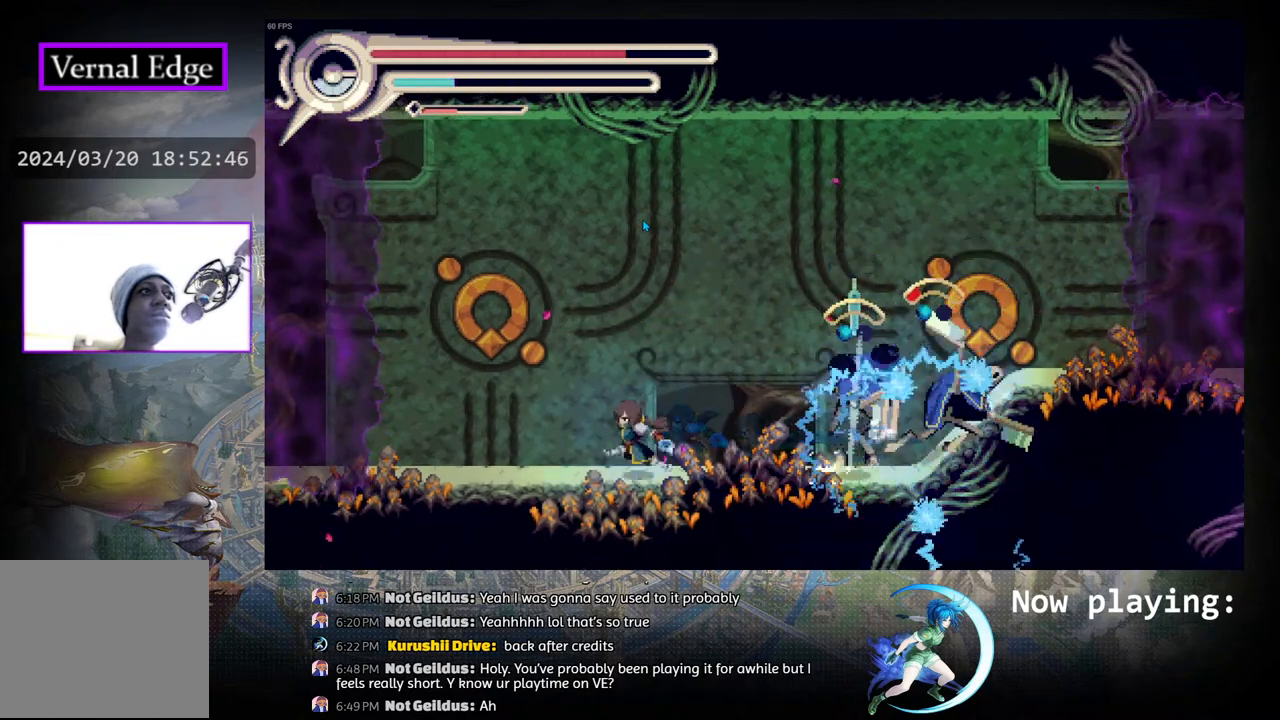
{"buttons": ["CROSS", "DPAD_RIGHT"], "left_stick": "center", "right_stick": "center", "events": [[133, "DPAD_LEFT", "up"], [233, "DPAD_RIGHT", "down"], [283, "CROSS", "down"]]}
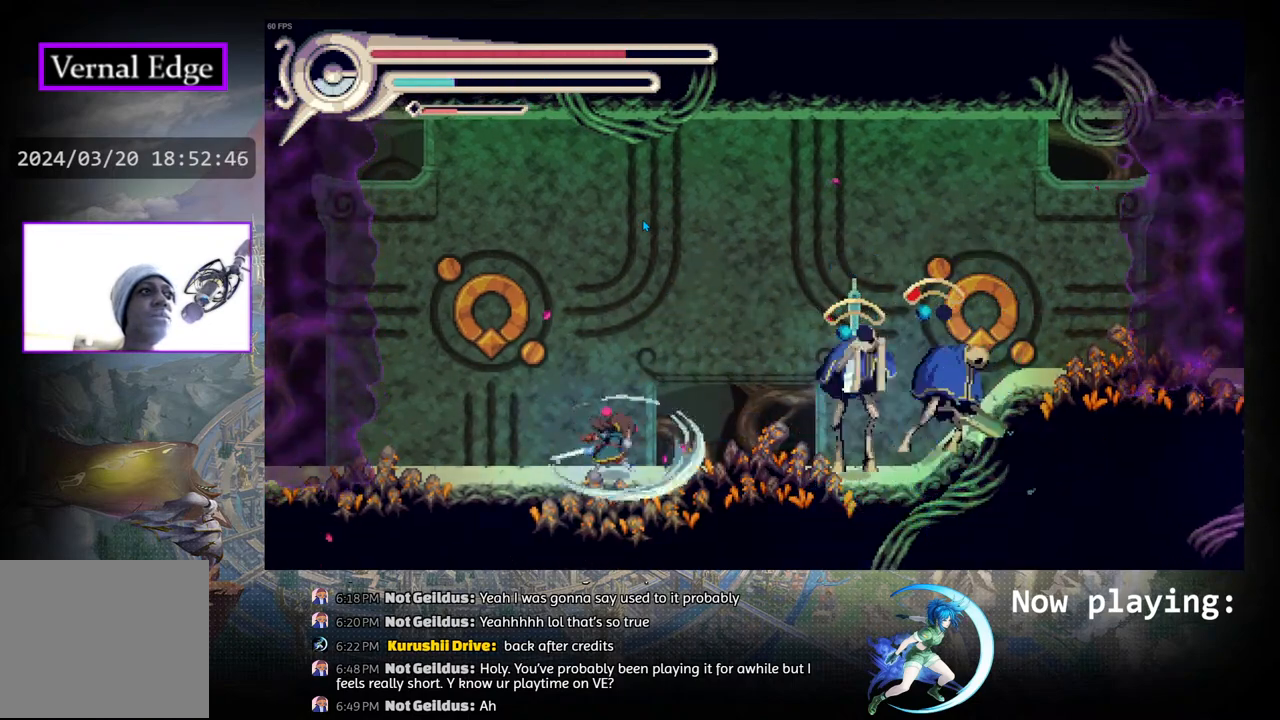
{"buttons": [], "left_stick": "center", "right_stick": "center", "events": [[133, "R1", "down"], [383, "DPAD_RIGHT", "up"], [383, "R1", "up"], [433, "CROSS", "up"]]}
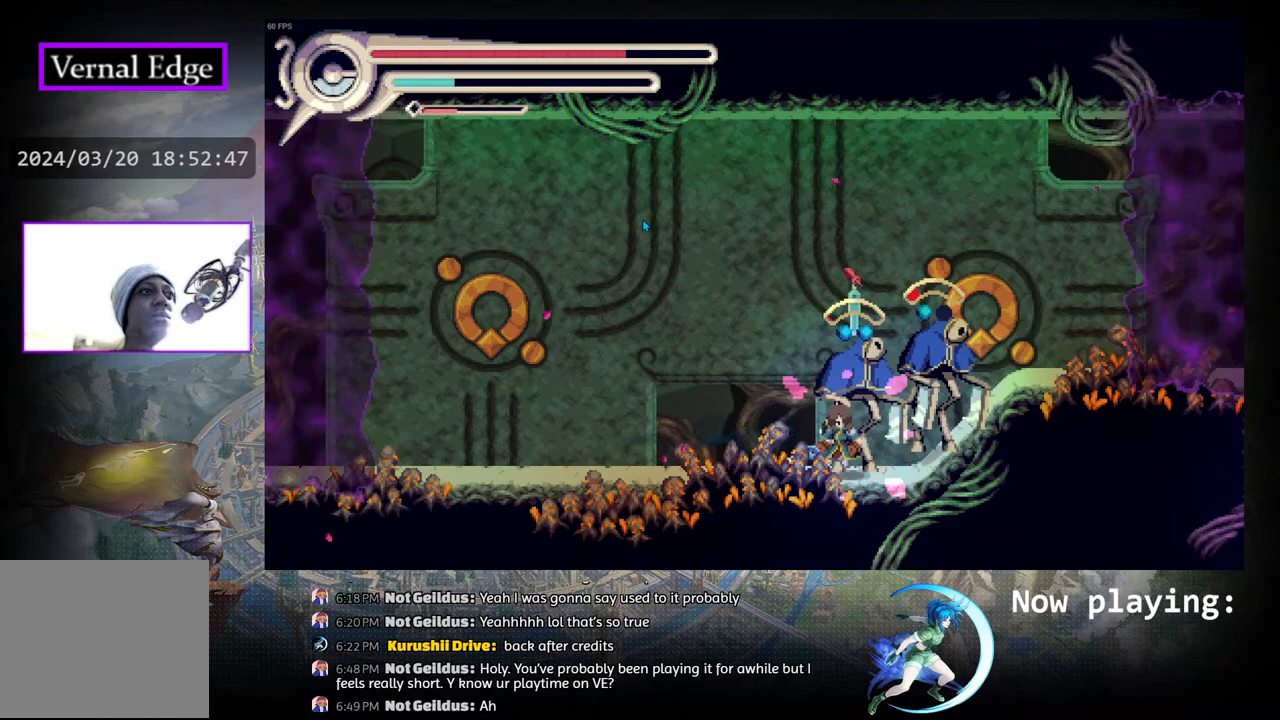
{"buttons": [], "left_stick": "center", "right_stick": "center", "events": []}
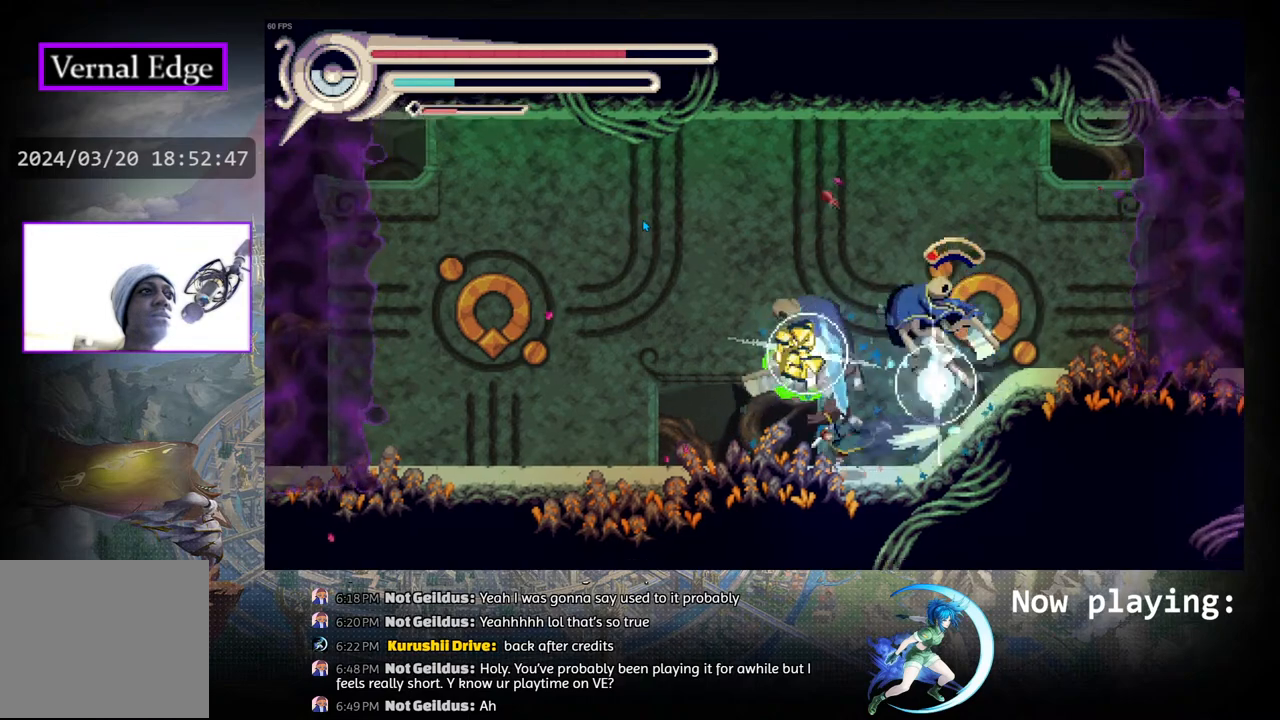
{"buttons": [], "left_stick": "center", "right_stick": "center", "events": []}
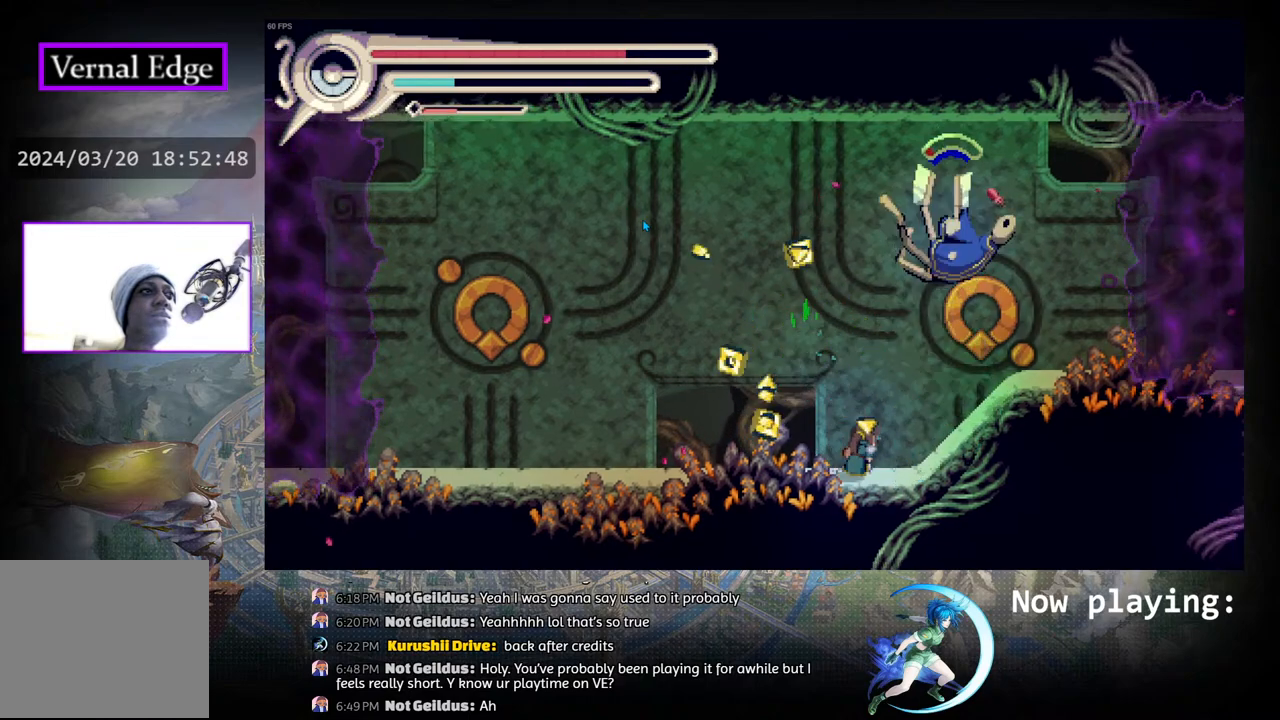
{"buttons": [], "left_stick": "center", "right_stick": "center", "events": [[117, "DPAD_RIGHT", "down"], [283, "CROSS", "down"], [317, "DPAD_RIGHT", "up"], [367, "CROSS", "up"], [417, "CROSS", "down"], [483, "CROSS", "up"]]}
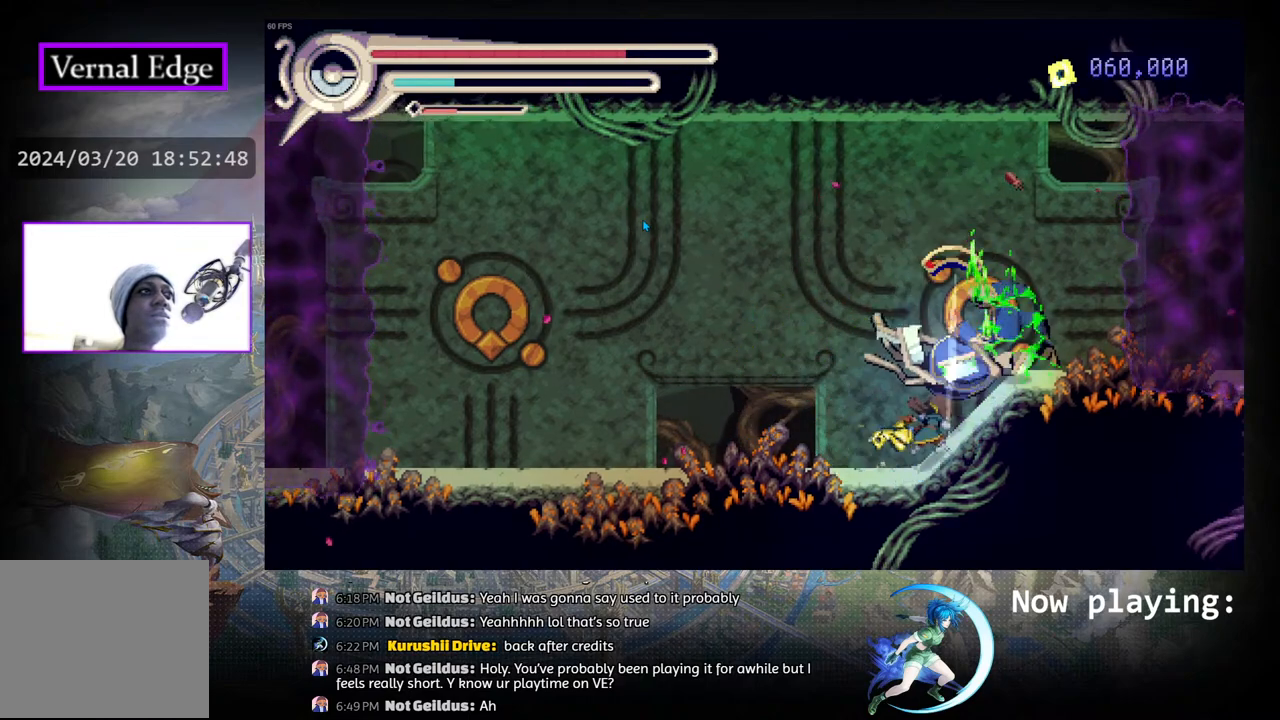
{"buttons": ["DPAD_UP"], "left_stick": "center", "right_stick": "center", "events": [[83, "CROSS", "down"], [133, "DPAD_UP", "down"], [150, "CROSS", "up"], [233, "CROSS", "down"], [350, "CROSS", "up"], [383, "CROSS", "down"], [483, "CROSS", "up"]]}
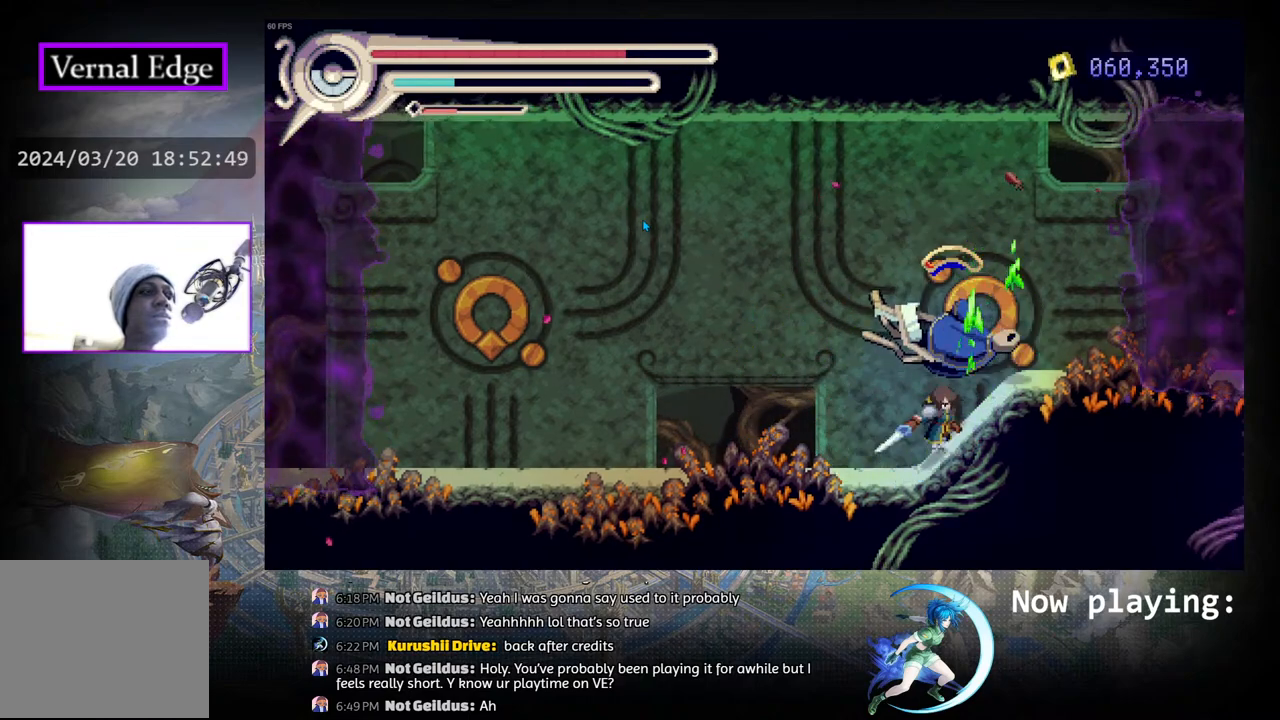
{"buttons": [], "left_stick": "center", "right_stick": "center", "events": [[67, "CROSS", "down"], [150, "CROSS", "up"], [200, "CROSS", "down"], [317, "CROSS", "up"], [433, "DPAD_UP", "up"]]}
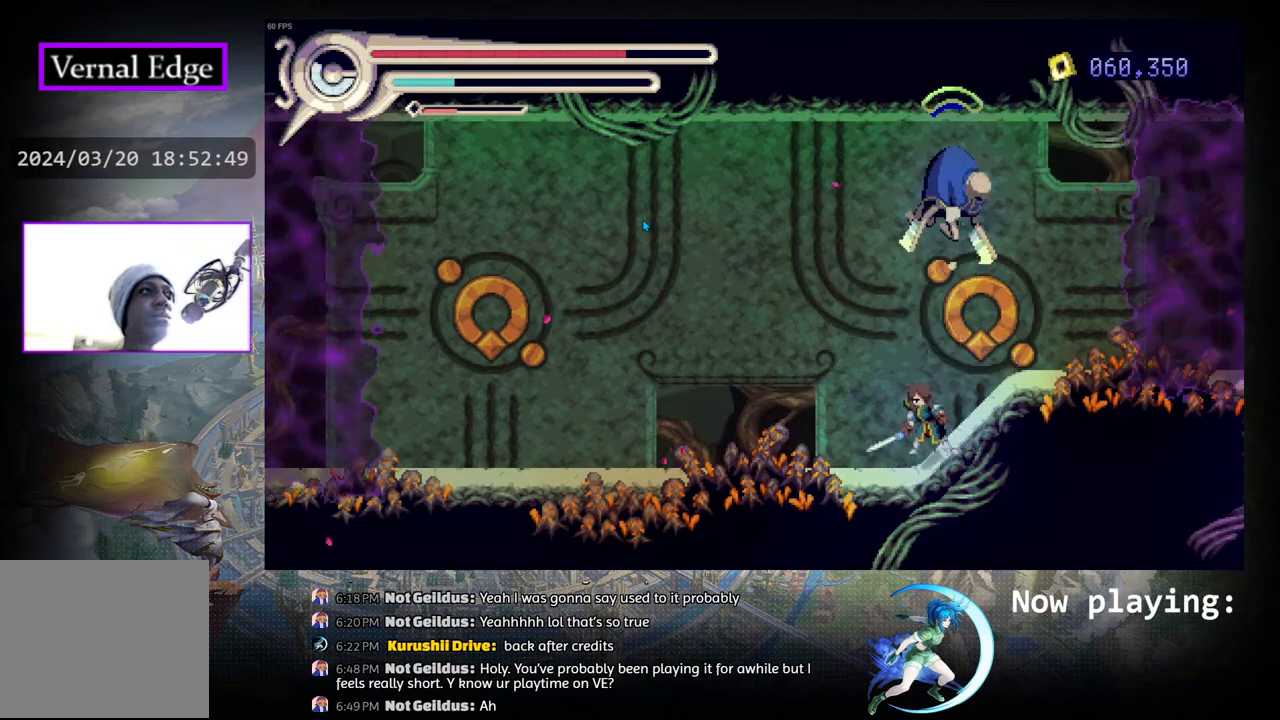
{"buttons": ["CROSS"], "left_stick": "center", "right_stick": "center", "events": [[100, "CIRCLE", "down"], [233, "CIRCLE", "up"], [300, "CROSS", "down"], [400, "CROSS", "up"], [483, "CROSS", "down"]]}
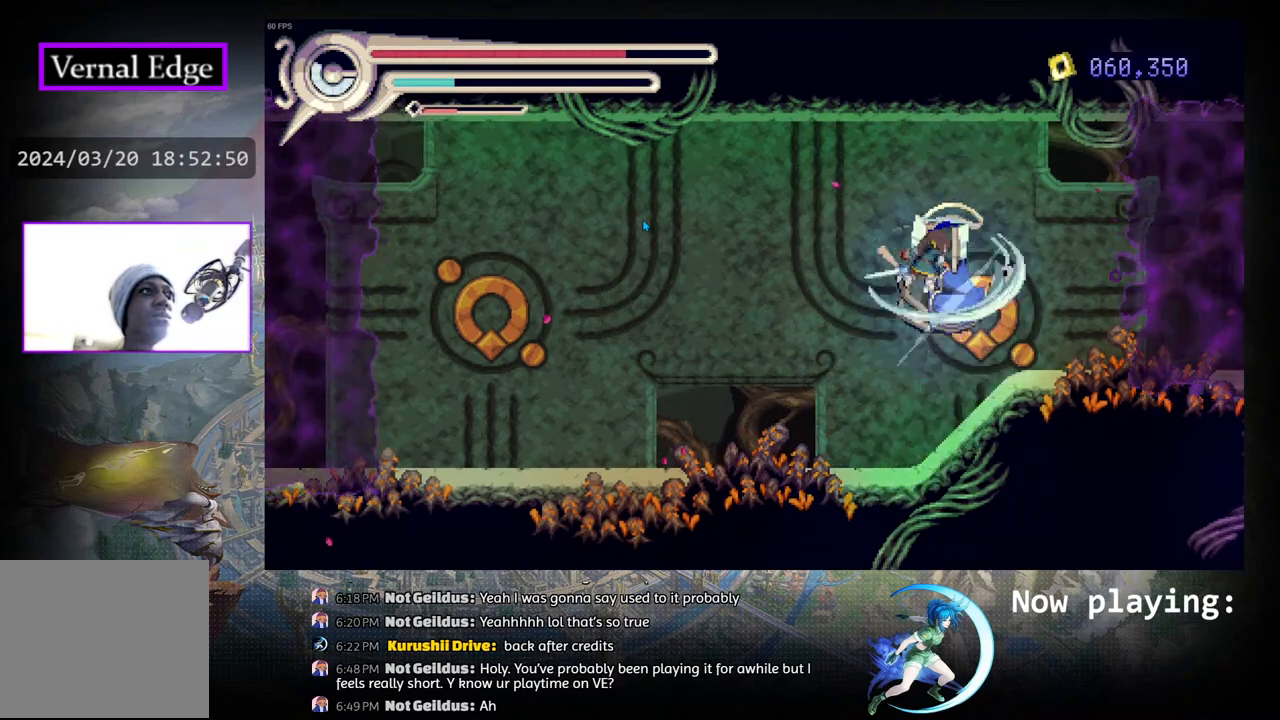
{"buttons": ["CROSS", "DPAD_DOWN"], "left_stick": "center", "right_stick": "center", "events": [[67, "CROSS", "up"], [83, "DPAD_DOWN", "down"], [117, "CROSS", "down"], [233, "CROSS", "up"], [283, "CROSS", "down"], [433, "CROSS", "up"], [467, "CROSS", "down"]]}
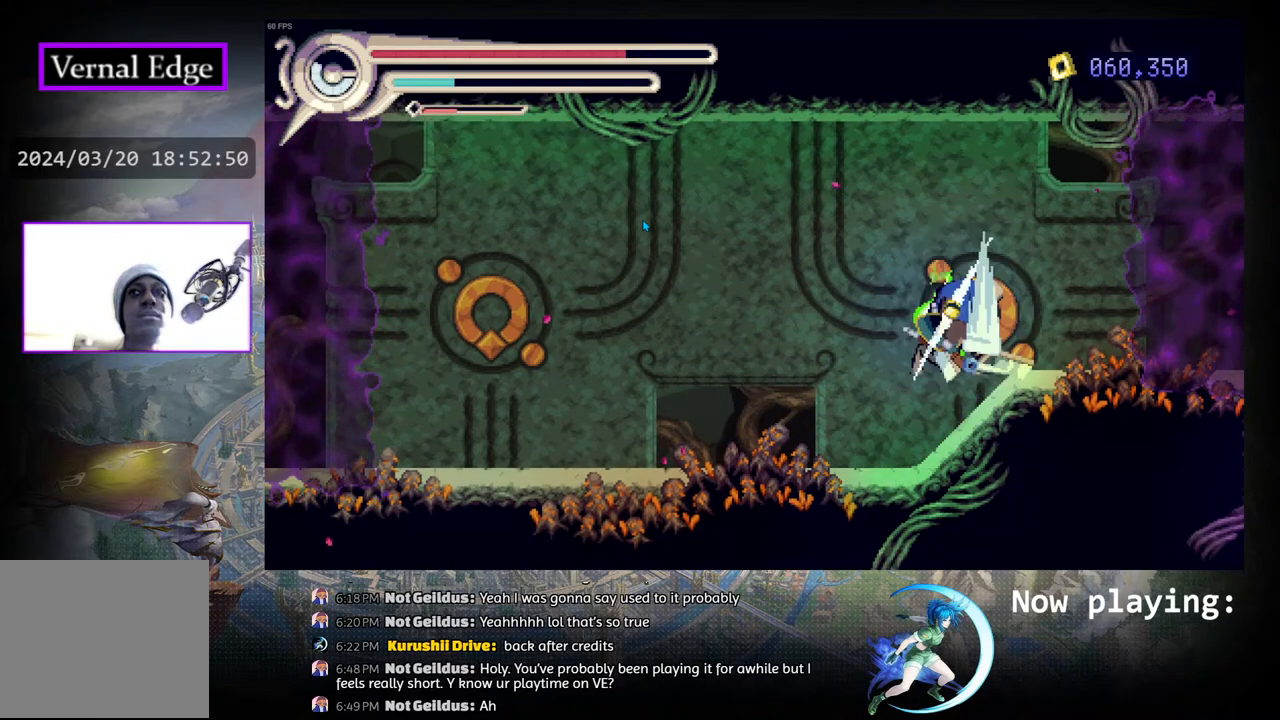
{"buttons": [], "left_stick": "center", "right_stick": "center", "events": [[183, "CROSS", "up"], [383, "DPAD_DOWN", "up"]]}
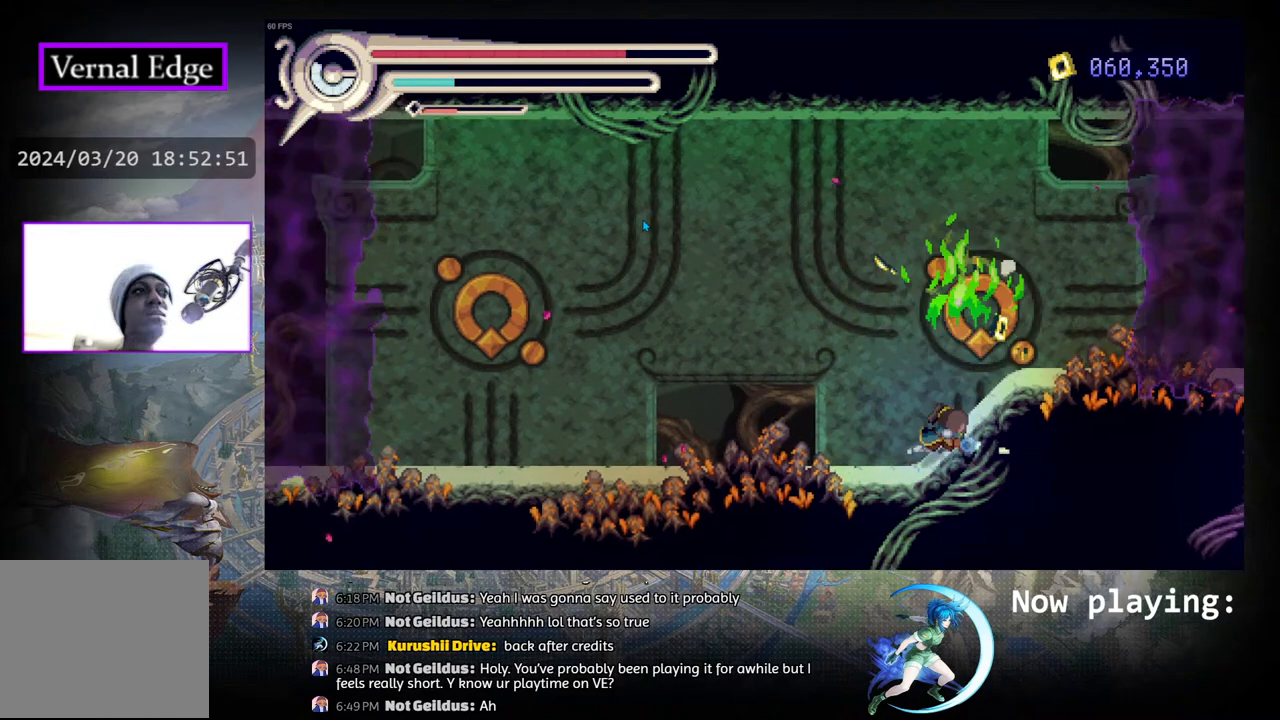
{"buttons": ["CROSS"], "left_stick": "center", "right_stick": "center", "events": [[450, "CROSS", "down"]]}
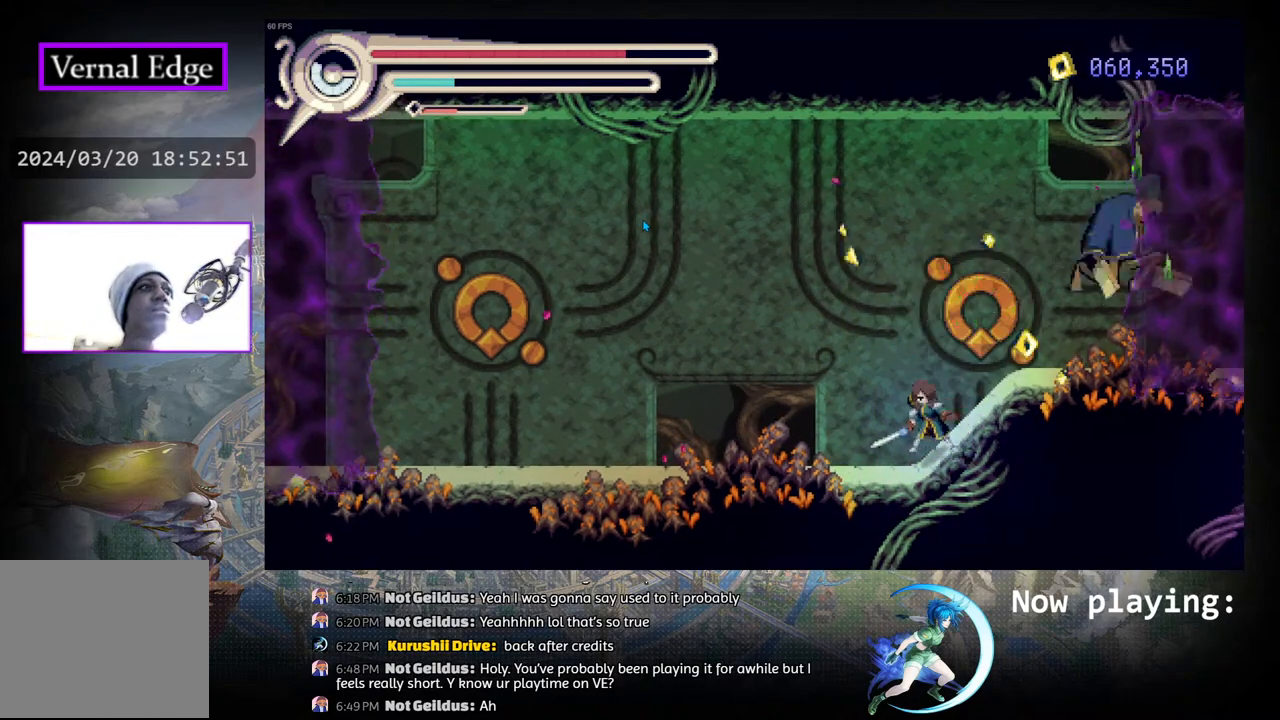
{"buttons": ["CROSS"], "left_stick": "center", "right_stick": "center", "events": []}
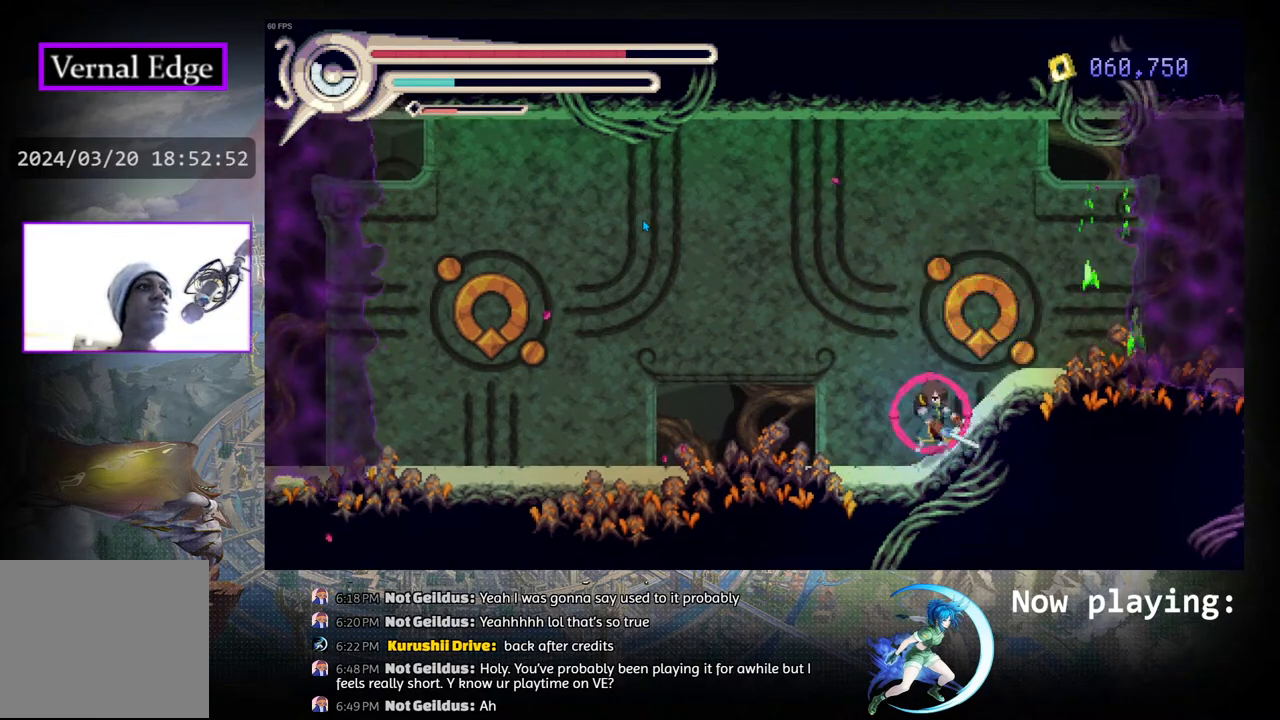
{"buttons": ["CROSS"], "left_stick": "center", "right_stick": "center", "events": []}
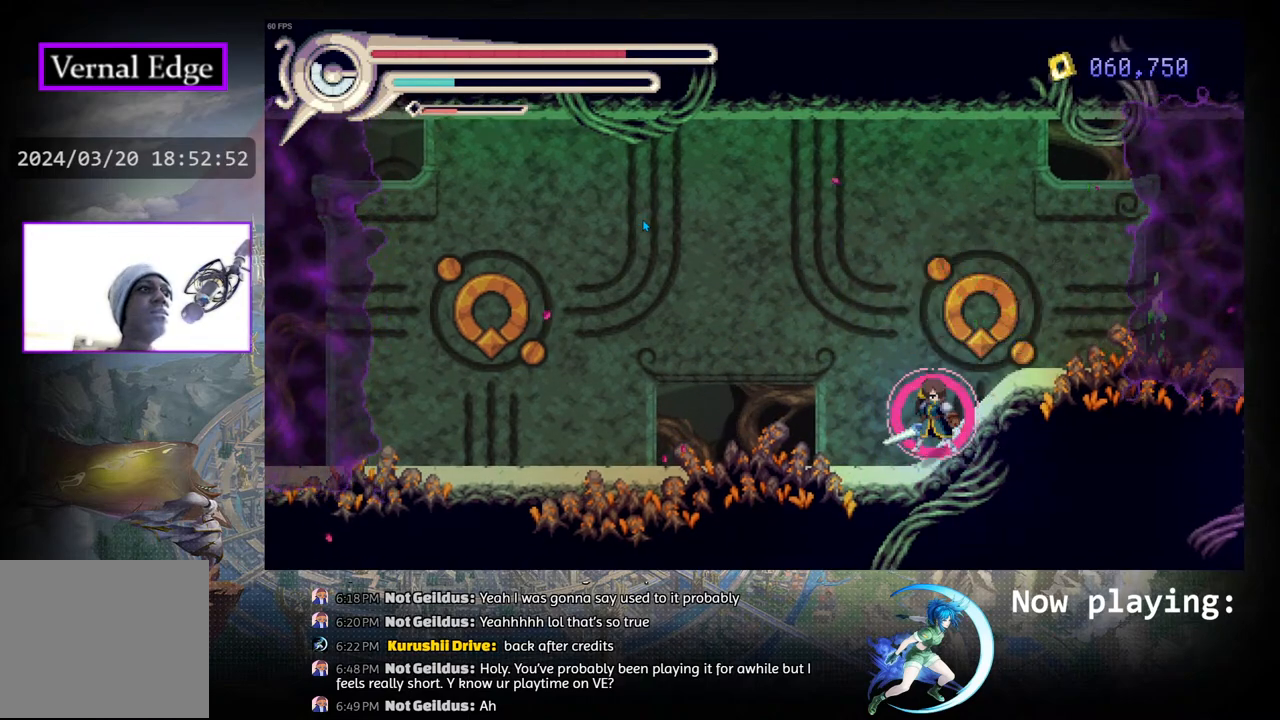
{"buttons": ["CROSS"], "left_stick": "center", "right_stick": "center", "events": []}
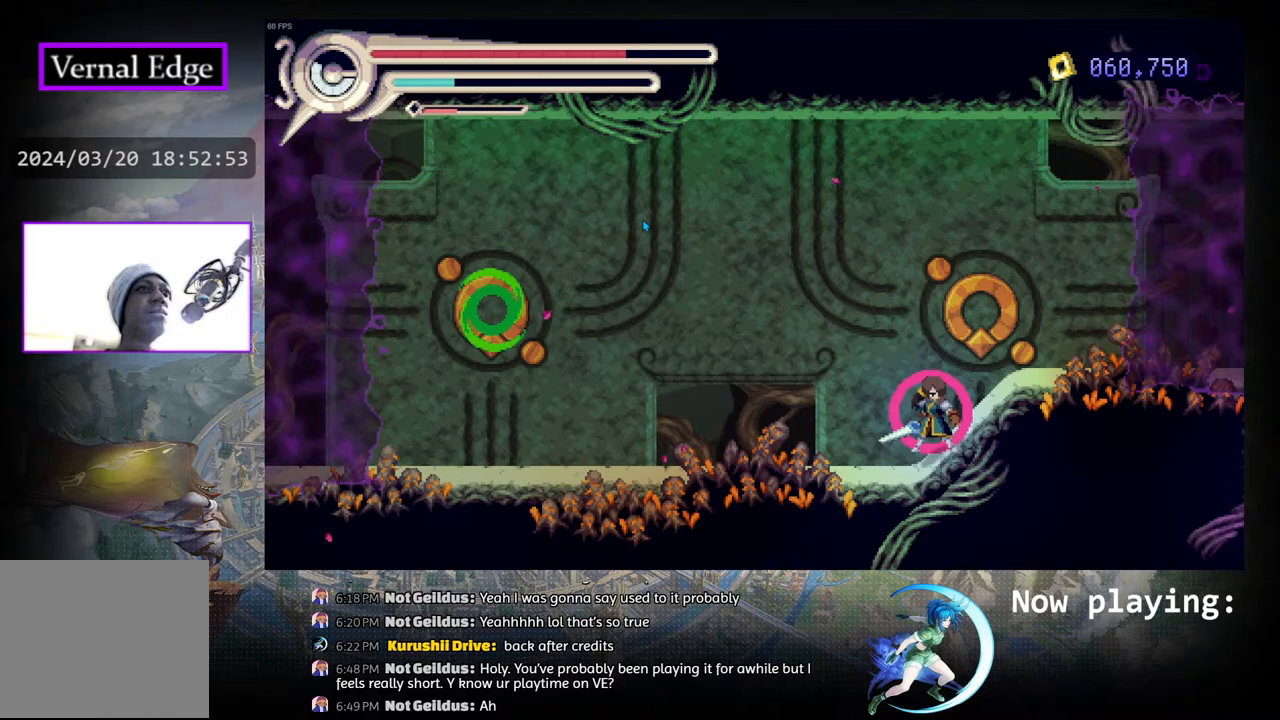
{"buttons": ["CROSS", "DPAD_LEFT"], "left_stick": "center", "right_stick": "center", "events": [[117, "DPAD_LEFT", "down"]]}
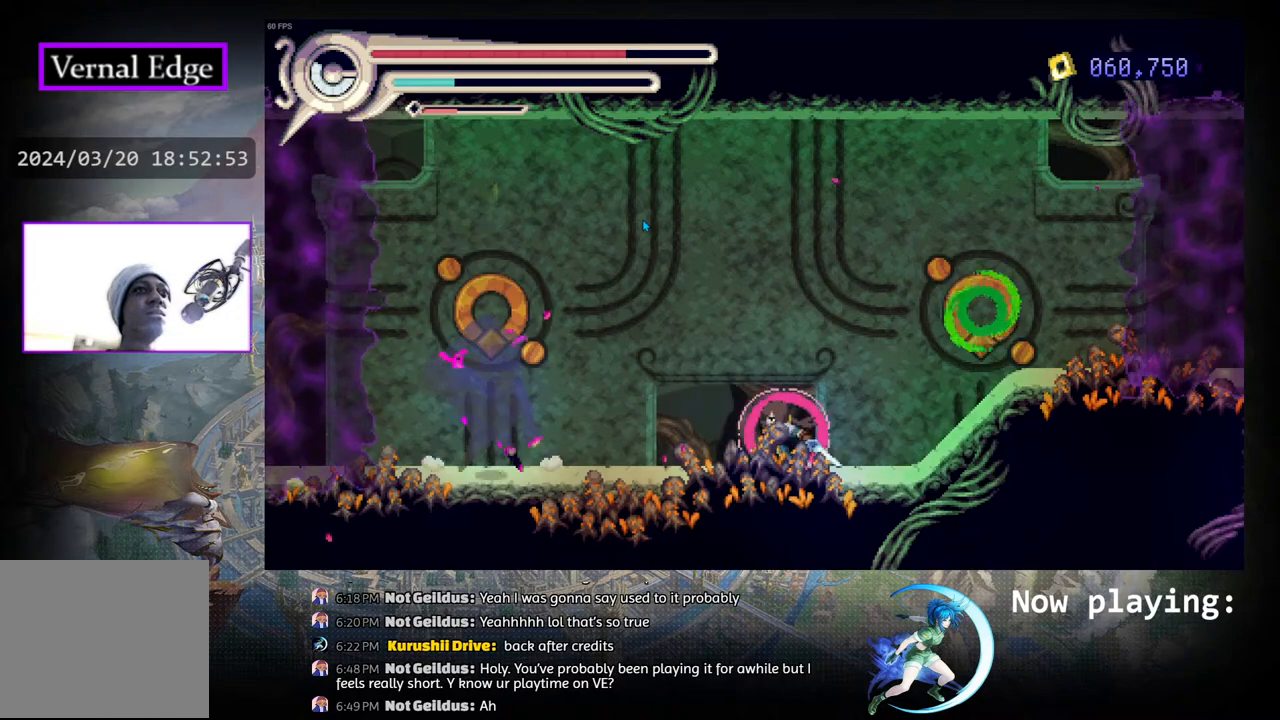
{"buttons": ["CROSS", "DPAD_LEFT"], "left_stick": "center", "right_stick": "center", "events": []}
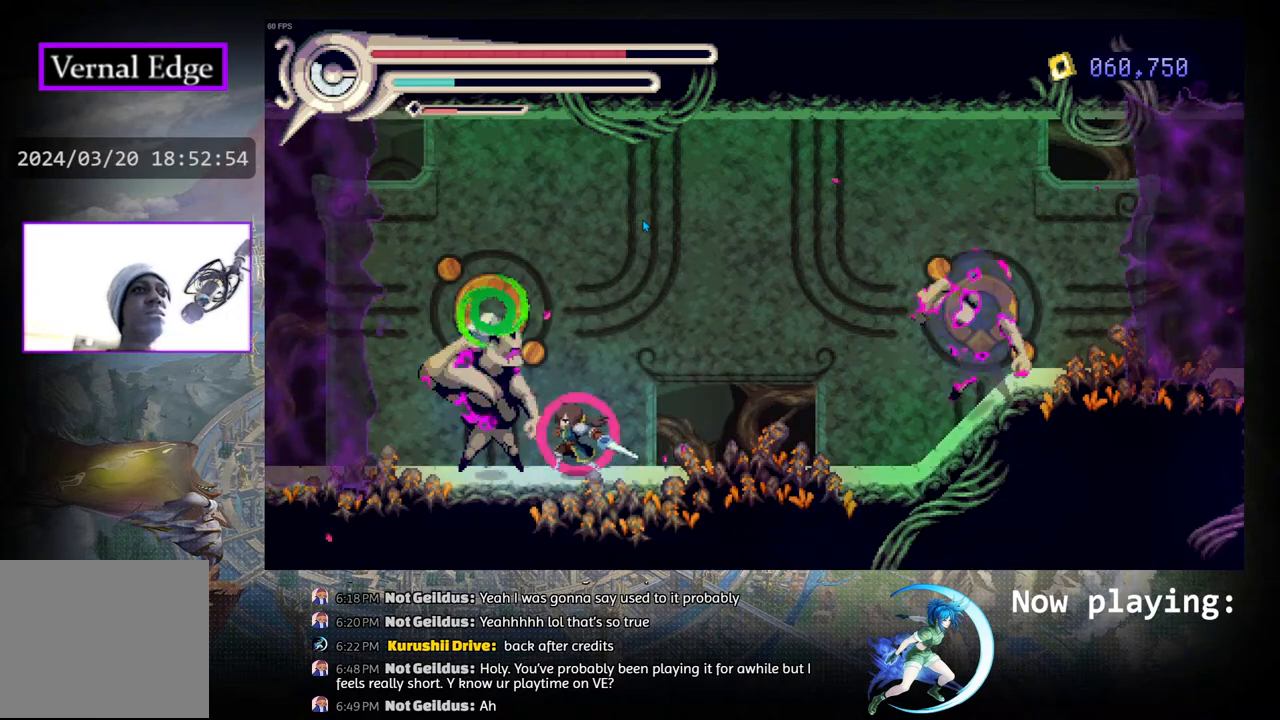
{"buttons": ["CROSS"], "left_stick": "center", "right_stick": "center", "events": [[67, "DPAD_LEFT", "up"], [83, "CROSS", "up"], [467, "CROSS", "down"]]}
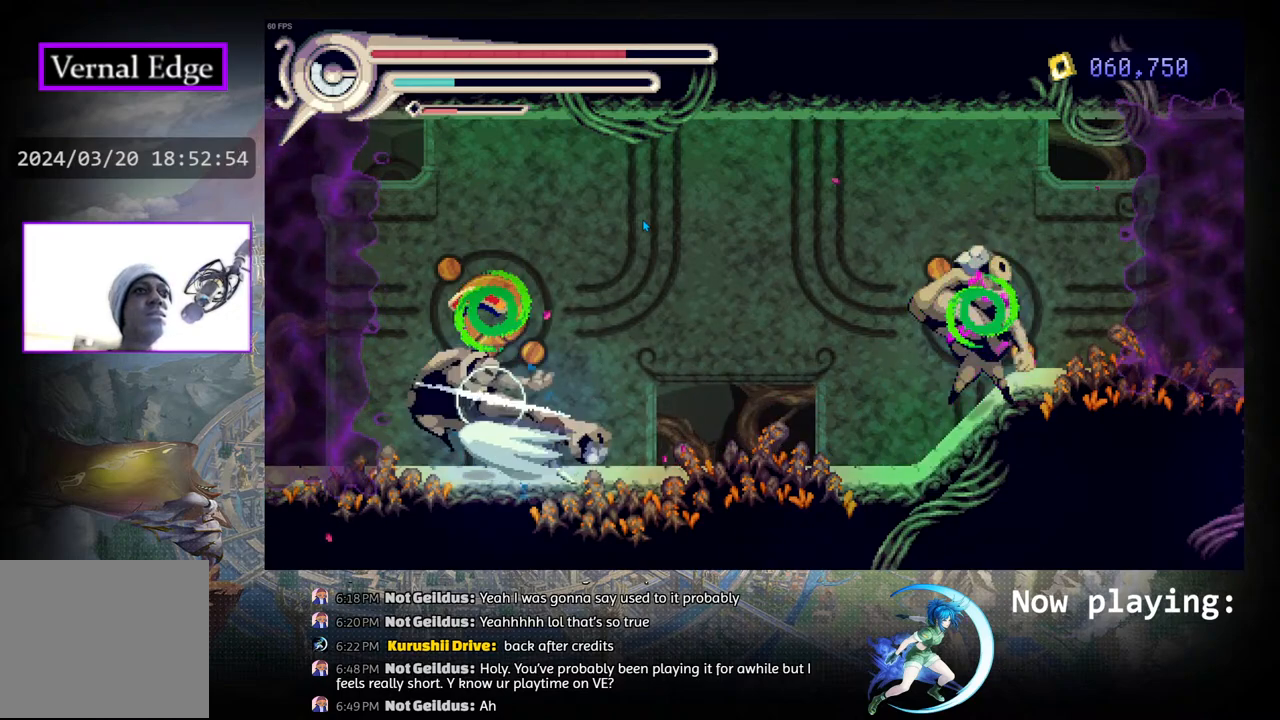
{"buttons": [], "left_stick": "center", "right_stick": "center", "events": [[83, "CROSS", "up"], [83, "DPAD_RIGHT", "down"], [167, "R1", "down"], [400, "R1", "up"], [450, "DPAD_RIGHT", "up"]]}
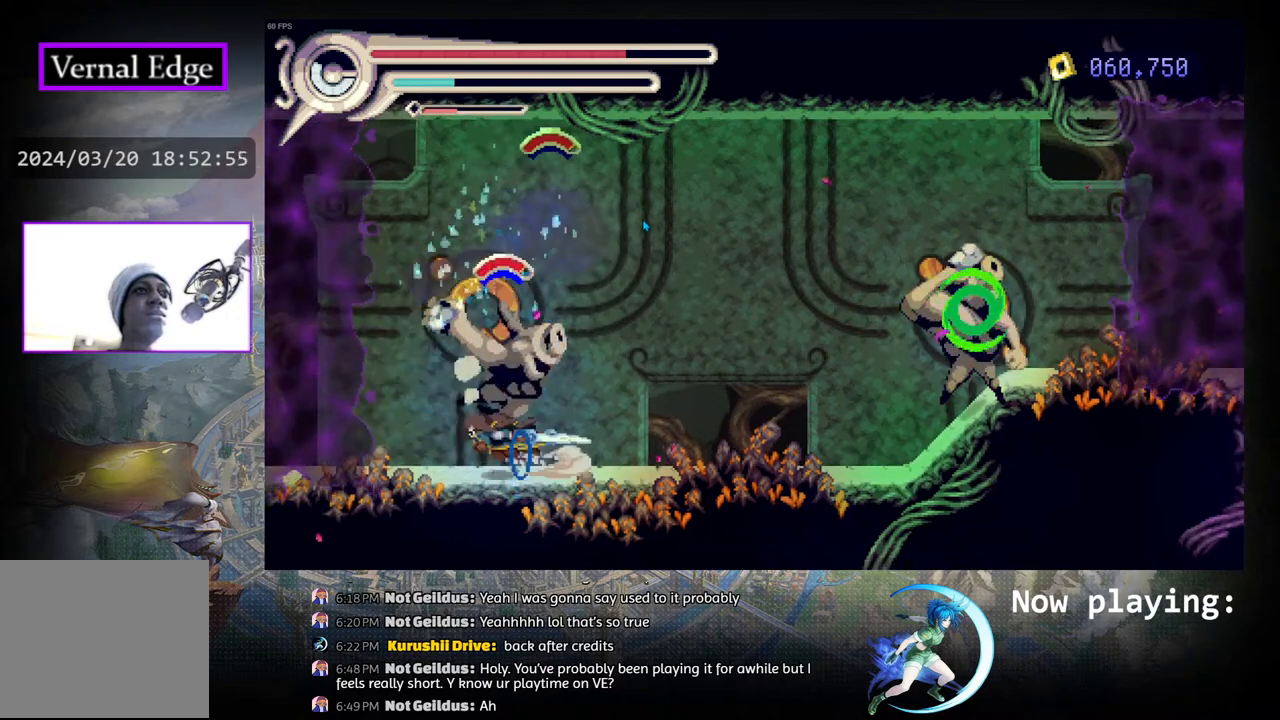
{"buttons": ["DPAD_LEFT"], "left_stick": "center", "right_stick": "center", "events": [[367, "DPAD_LEFT", "down"]]}
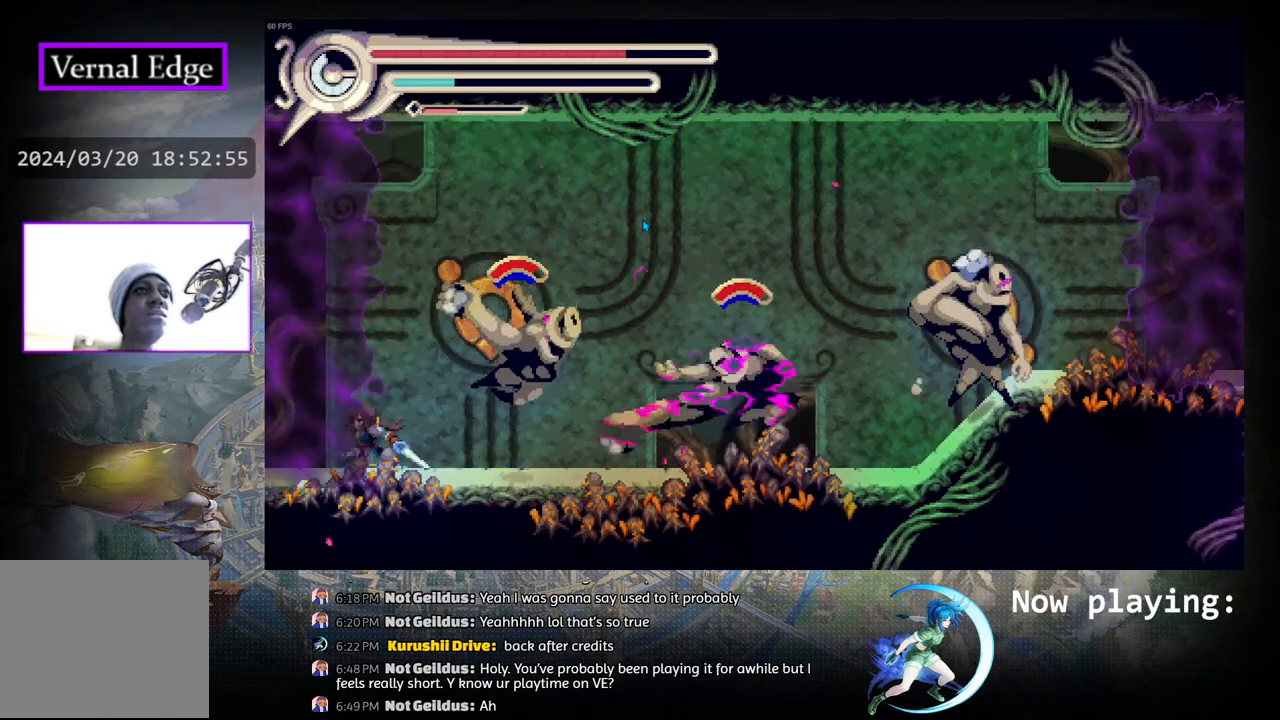
{"buttons": ["CROSS", "DPAD_RIGHT"], "left_stick": "center", "right_stick": "center", "events": [[17, "CROSS", "down"], [17, "DPAD_LEFT", "up"], [83, "DPAD_RIGHT", "down"]]}
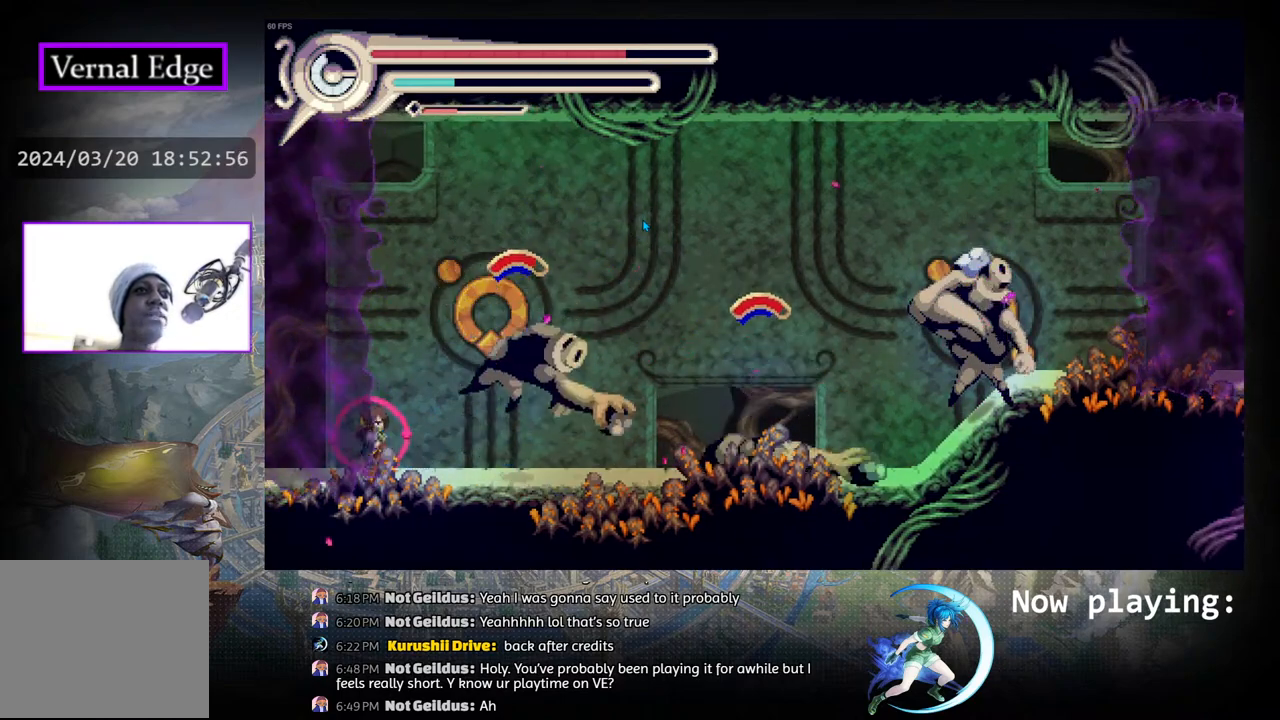
{"buttons": [], "left_stick": "center", "right_stick": "center", "events": [[217, "DPAD_RIGHT", "up"], [233, "CROSS", "up"]]}
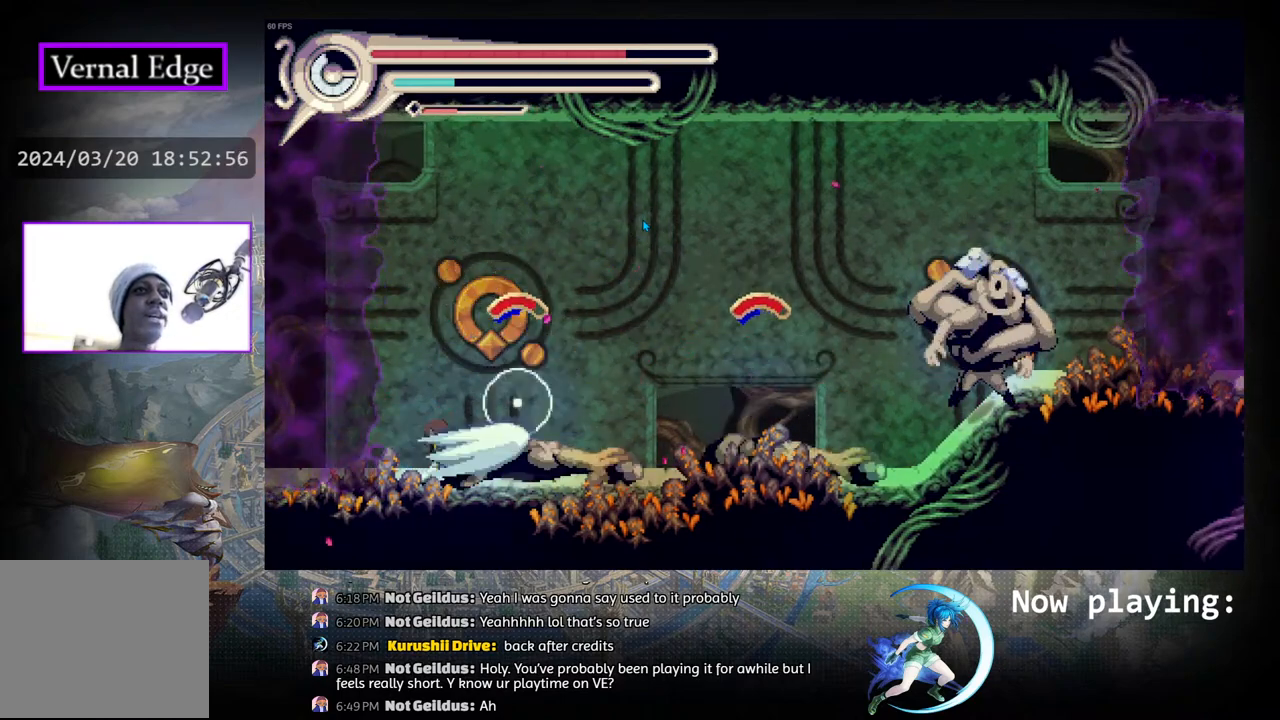
{"buttons": ["R1", "DPAD_RIGHT"], "left_stick": "center", "right_stick": "center", "events": [[350, "DPAD_RIGHT", "down"], [500, "R1", "down"]]}
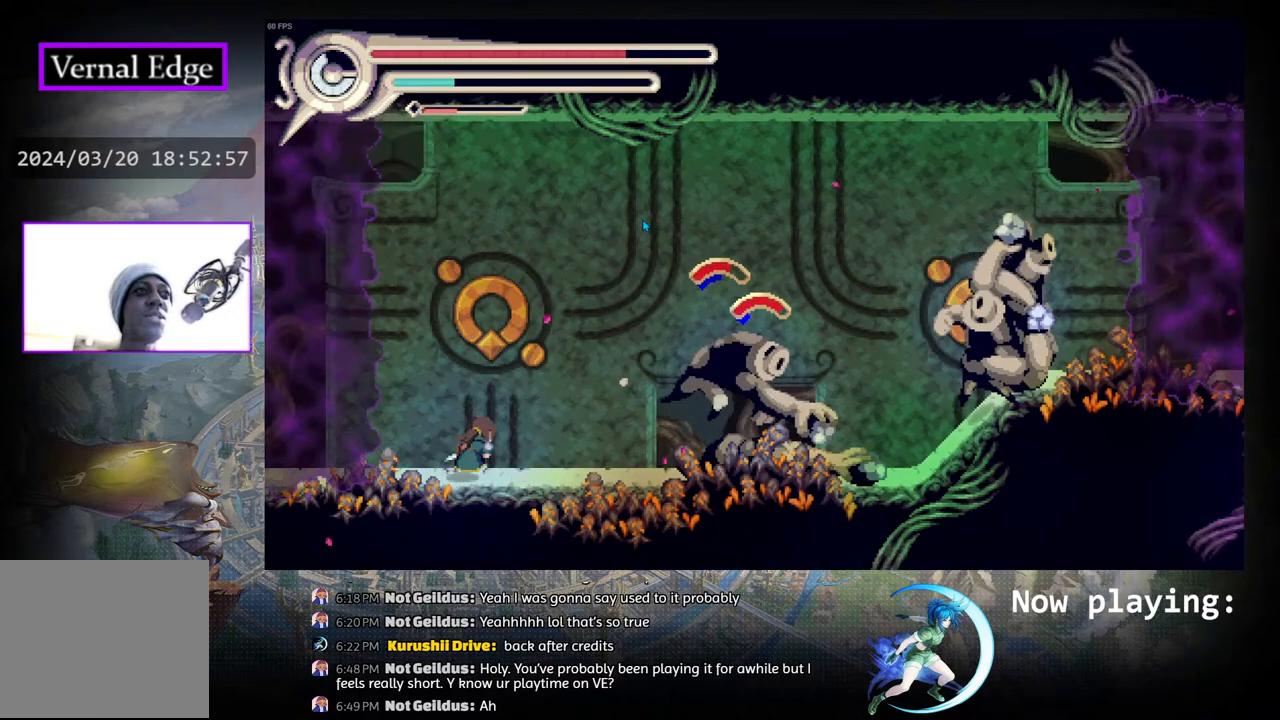
{"buttons": ["CROSS"], "left_stick": "center", "right_stick": "center", "events": [[150, "R1", "up"], [200, "DPAD_RIGHT", "up"], [250, "CROSS", "down"], [350, "CROSS", "up"], [400, "CROSS", "down"]]}
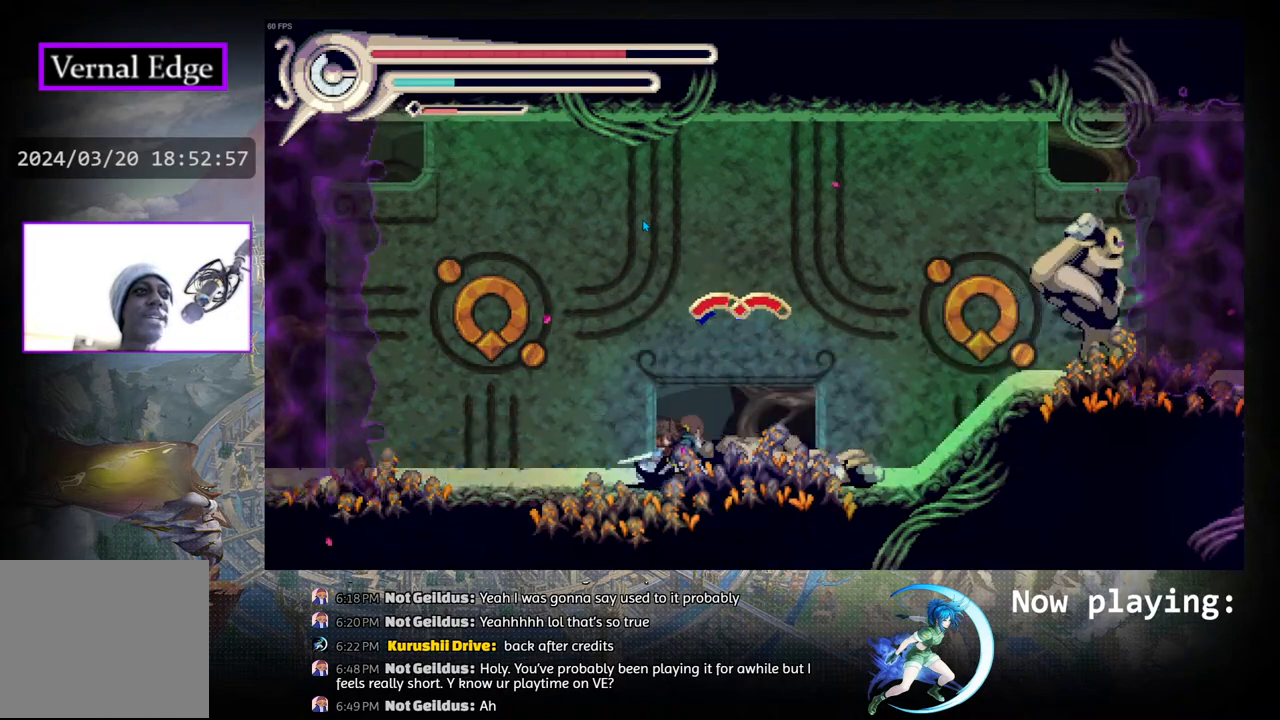
{"buttons": ["CROSS"], "left_stick": "center", "right_stick": "center", "events": [[17, "CROSS", "up"], [67, "CROSS", "down"], [150, "CROSS", "up"], [217, "CROSS", "down"], [300, "CROSS", "up"], [383, "CROSS", "down"]]}
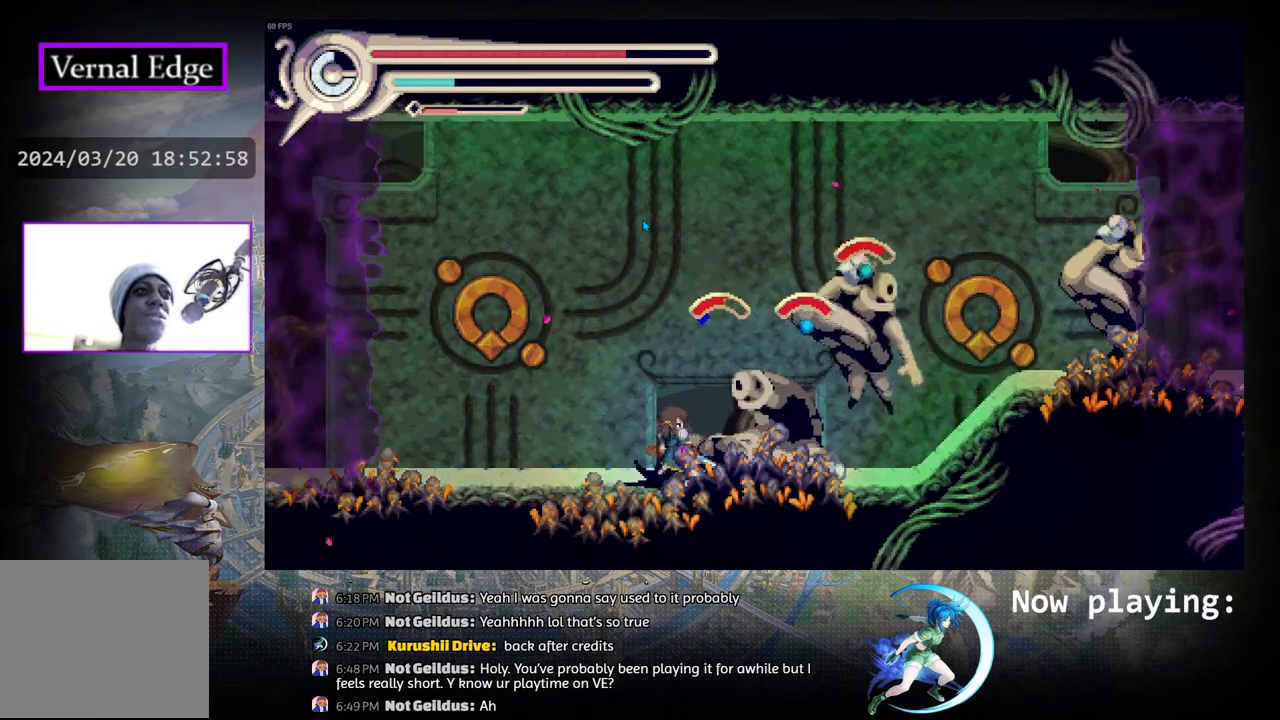
{"buttons": ["CROSS", "DPAD_RIGHT"], "left_stick": "center", "right_stick": "center", "events": [[17, "CROSS", "up"], [83, "CROSS", "down"], [217, "DPAD_RIGHT", "down"]]}
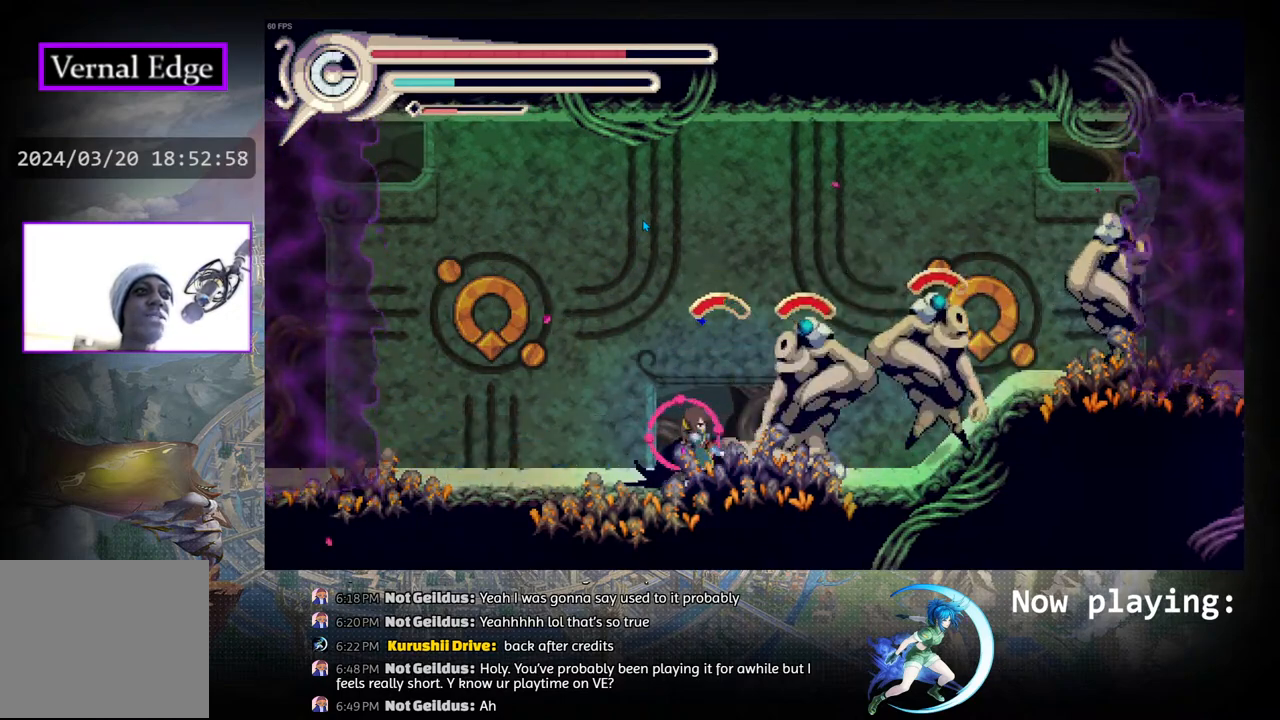
{"buttons": [], "left_stick": "center", "right_stick": "center", "events": [[100, "DPAD_RIGHT", "up"], [133, "CROSS", "up"]]}